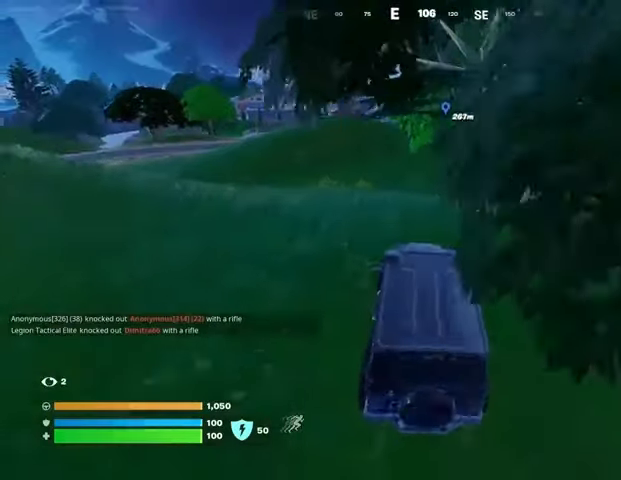
Gameplay with a controller (PlayStation layout); each line is a JSON object with the inputs held at the frame after it. "events" lists button and stick changes between this image and that frame as [ms after this image, input, new state], when the widget could be followed in between.
{"buttons": [], "left_stick": "up-right", "right_stick": "center", "events": [[200, "left_stick", "up-right"]]}
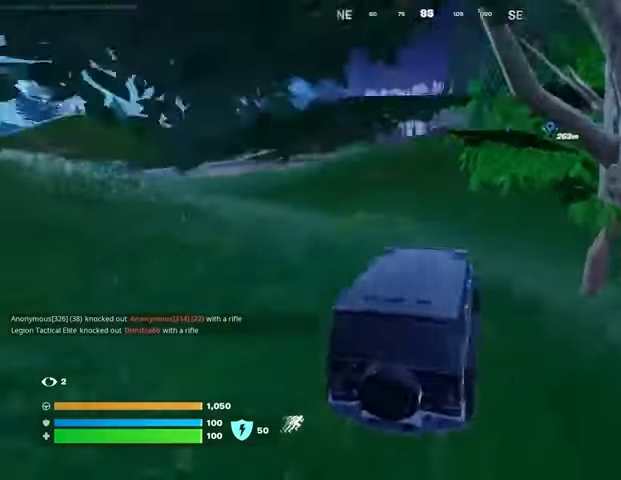
{"buttons": [], "left_stick": "up", "right_stick": "center", "events": [[200, "left_stick", "up"]]}
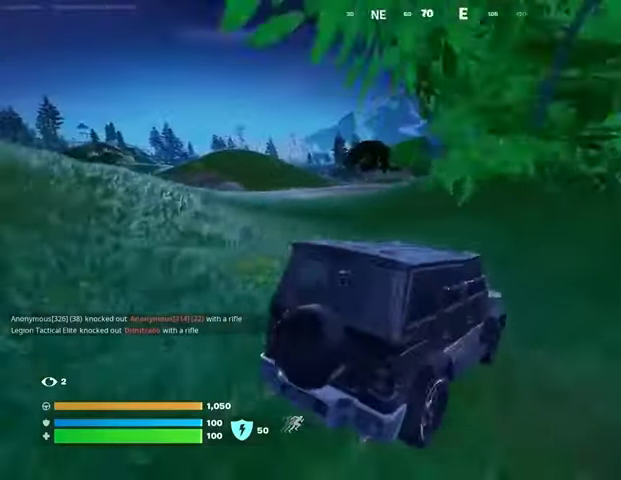
{"buttons": [], "left_stick": "up-right", "right_stick": "center", "events": [[433, "left_stick", "up-right"]]}
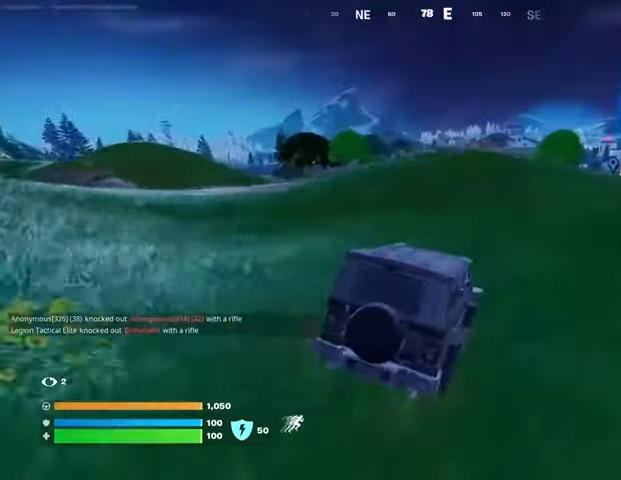
{"buttons": [], "left_stick": "up-right", "right_stick": "center", "events": []}
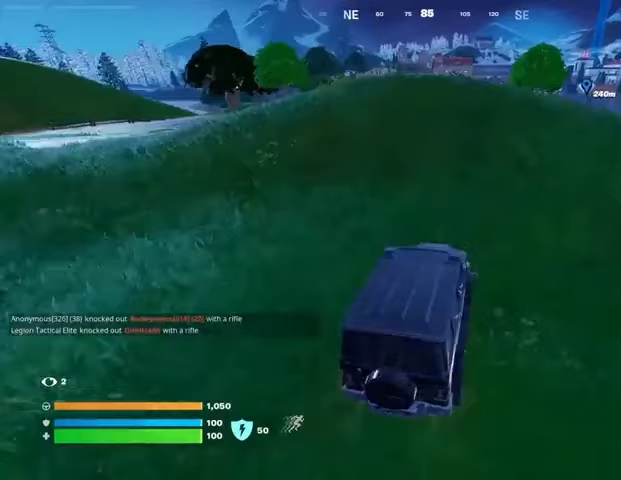
{"buttons": [], "left_stick": "up-right", "right_stick": "center", "events": []}
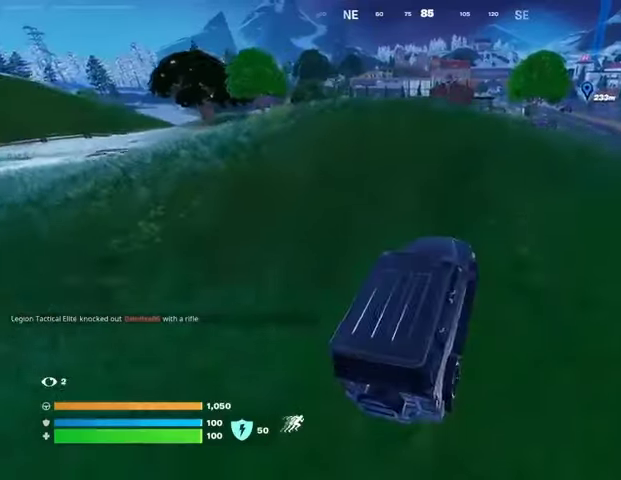
{"buttons": [], "left_stick": "up-right", "right_stick": "center", "events": []}
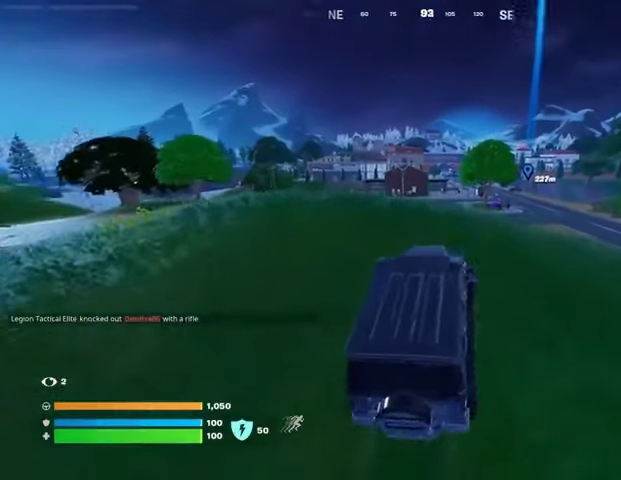
{"buttons": [], "left_stick": "up-right", "right_stick": "center", "events": []}
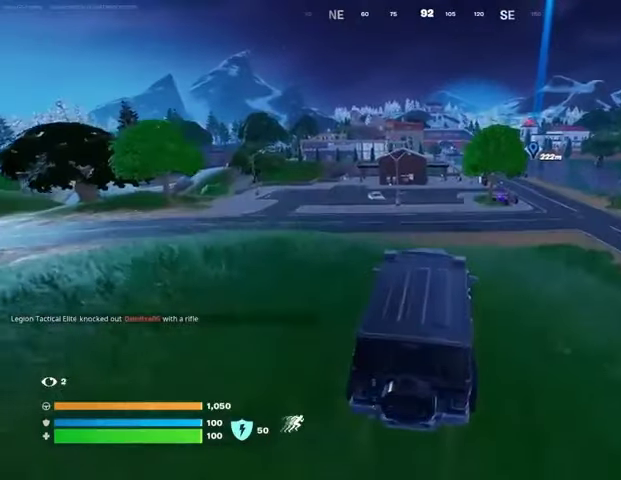
{"buttons": [], "left_stick": "right", "right_stick": "center", "events": [[233, "left_stick", "center"], [433, "left_stick", "right"]]}
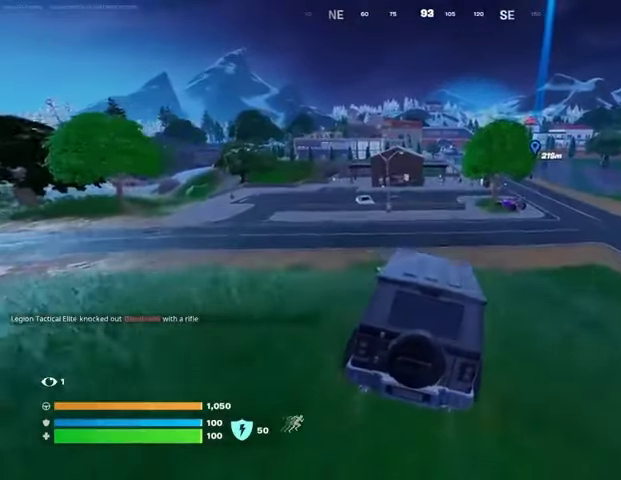
{"buttons": [], "left_stick": "right", "right_stick": "center", "events": []}
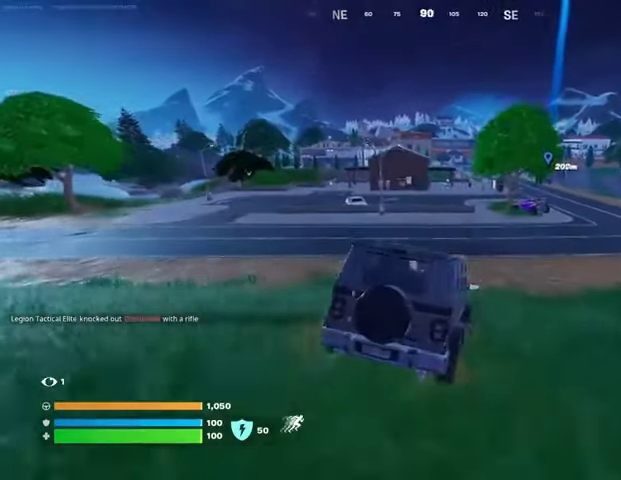
{"buttons": [], "left_stick": "right", "right_stick": "center", "events": []}
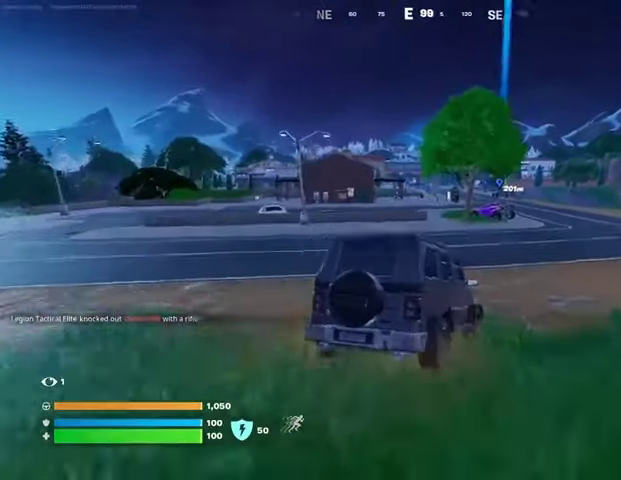
{"buttons": [], "left_stick": "up-right", "right_stick": "center", "events": [[267, "left_stick", "up-right"]]}
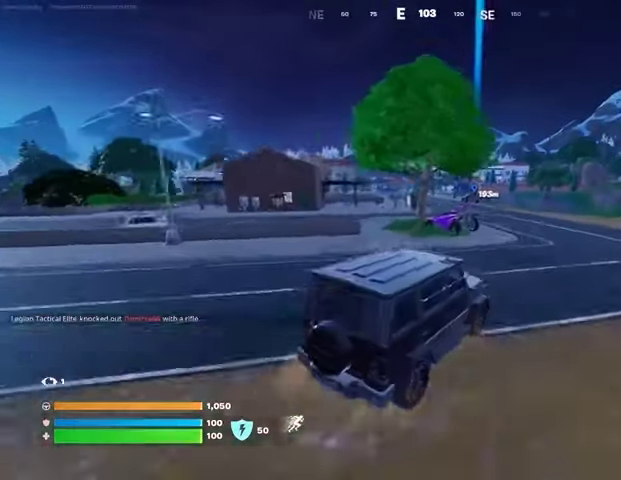
{"buttons": [], "left_stick": "up-left", "right_stick": "center", "events": [[100, "left_stick", "up"], [233, "left_stick", "up-left"]]}
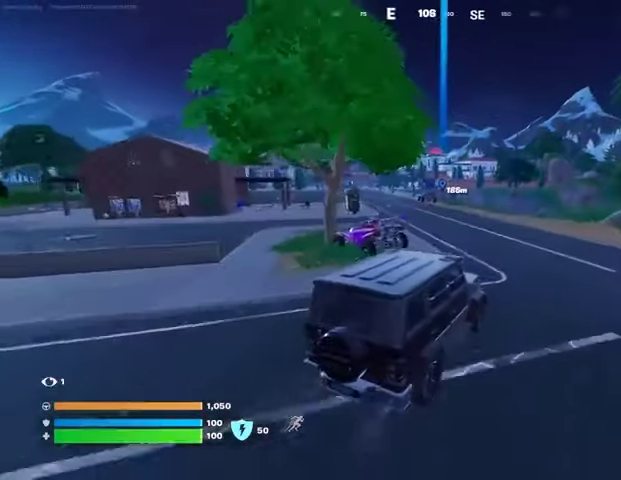
{"buttons": [], "left_stick": "left", "right_stick": "center", "events": [[367, "left_stick", "left"]]}
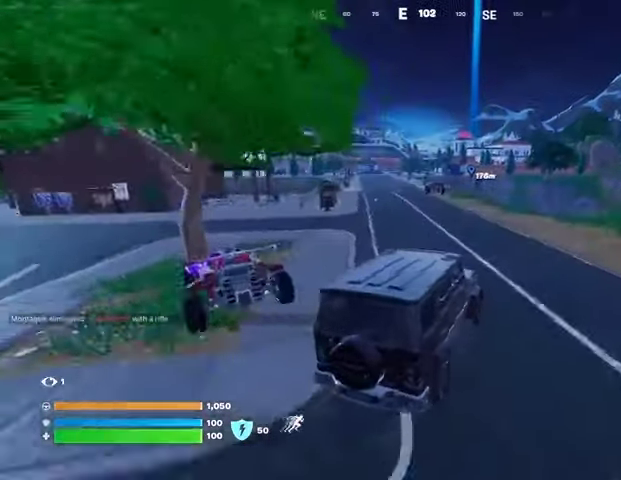
{"buttons": [], "left_stick": "left", "right_stick": "center", "events": []}
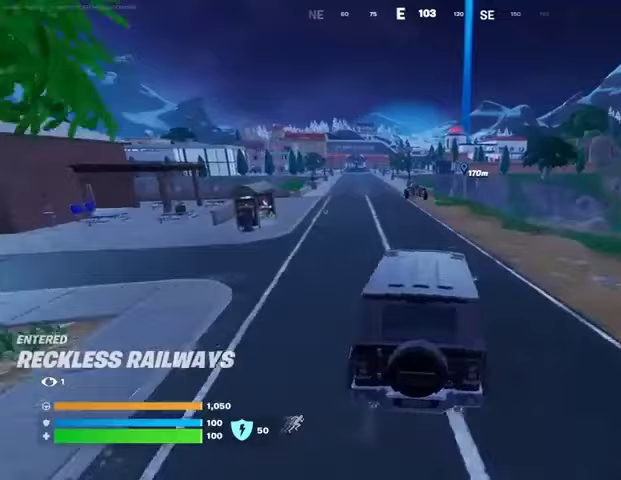
{"buttons": [], "left_stick": "left", "right_stick": "center", "events": []}
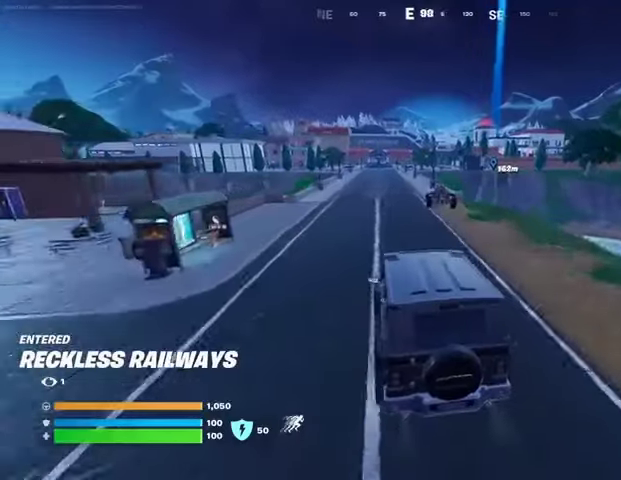
{"buttons": [], "left_stick": "up-right", "right_stick": "center", "events": [[100, "left_stick", "up-left"], [200, "left_stick", "up"], [433, "left_stick", "up-right"]]}
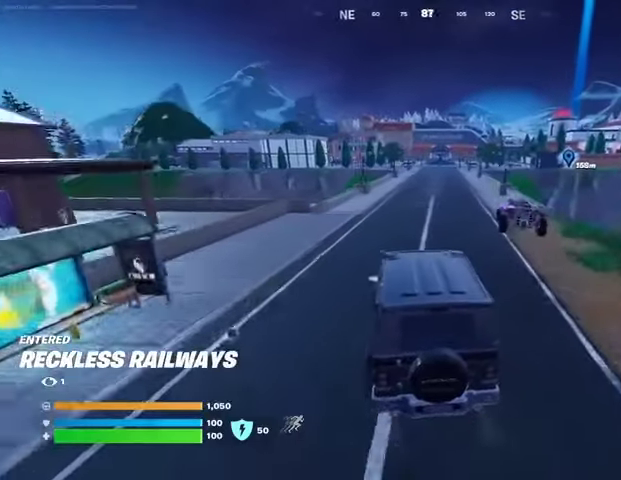
{"buttons": [], "left_stick": "up", "right_stick": "center", "events": [[467, "left_stick", "up"]]}
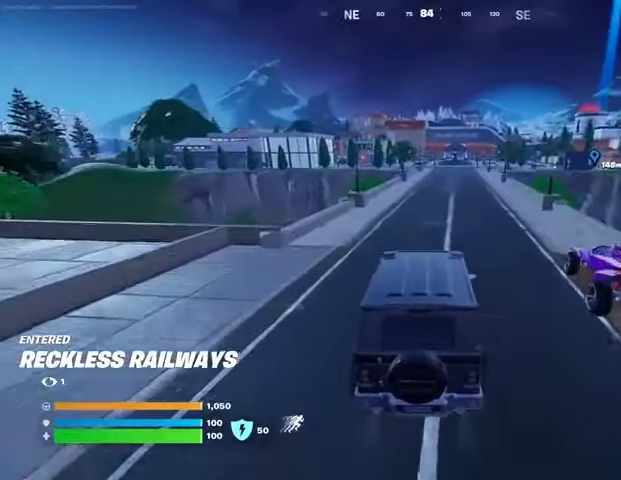
{"buttons": [], "left_stick": "up", "right_stick": "center", "events": []}
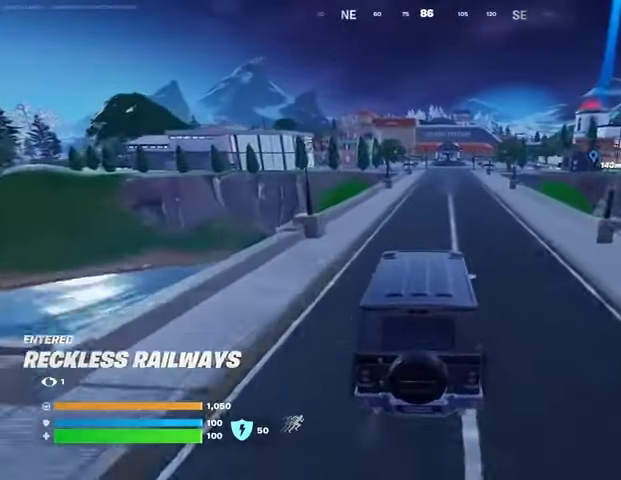
{"buttons": [], "left_stick": "up", "right_stick": "center", "events": []}
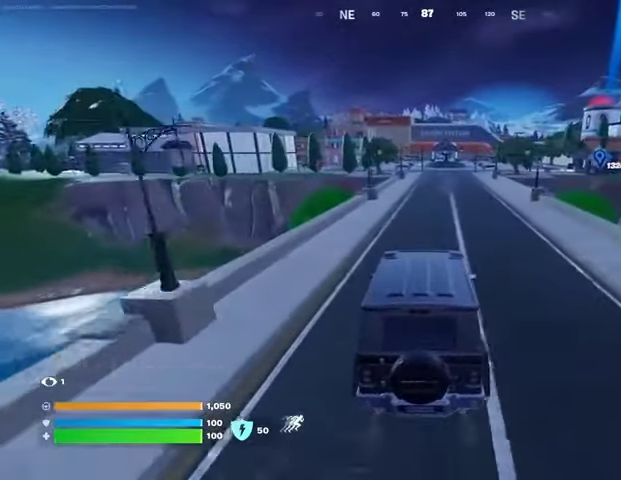
{"buttons": [], "left_stick": "up", "right_stick": "center", "events": []}
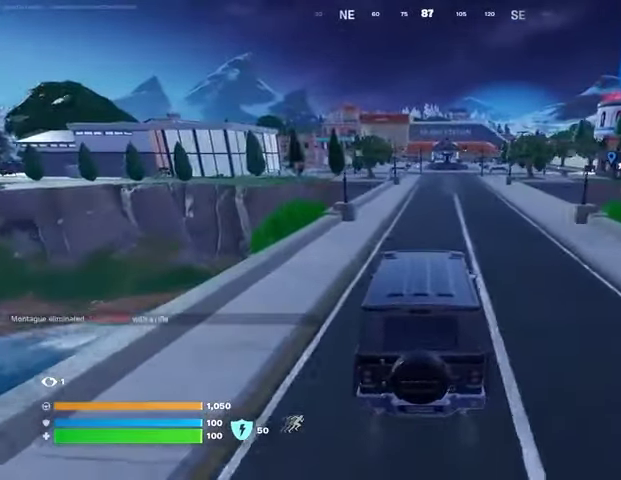
{"buttons": [], "left_stick": "up-right", "right_stick": "center", "events": [[167, "left_stick", "up-right"]]}
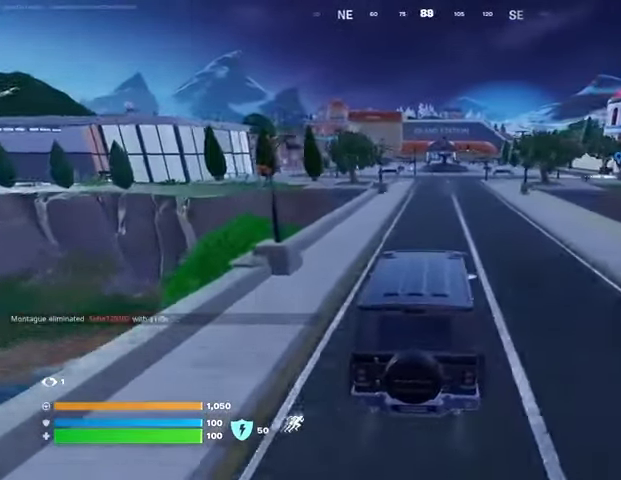
{"buttons": [], "left_stick": "up", "right_stick": "center", "events": [[100, "left_stick", "up"]]}
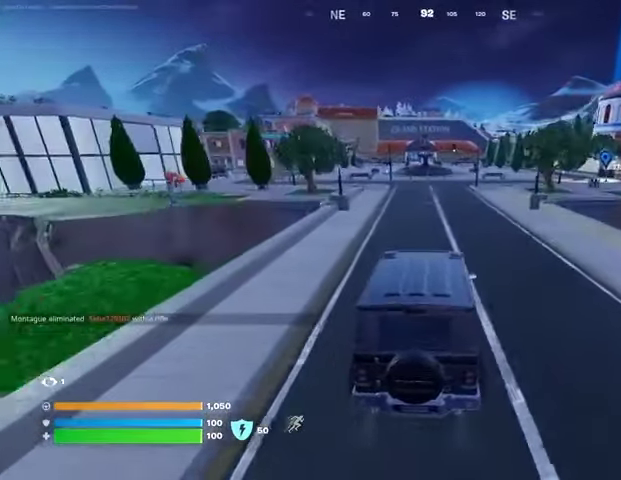
{"buttons": [], "left_stick": "up", "right_stick": "center", "events": []}
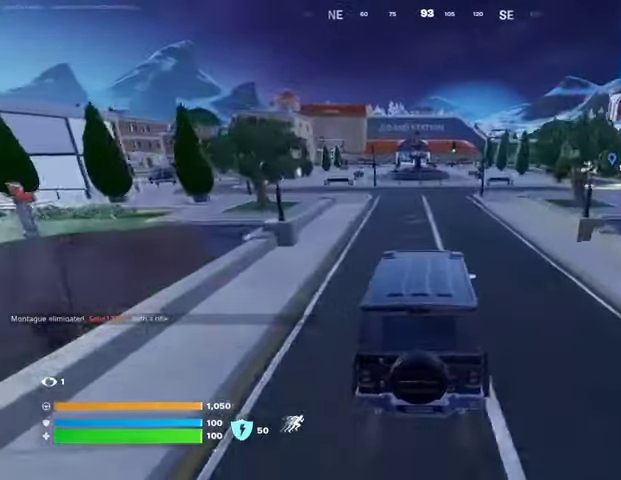
{"buttons": [], "left_stick": "up", "right_stick": "center", "events": []}
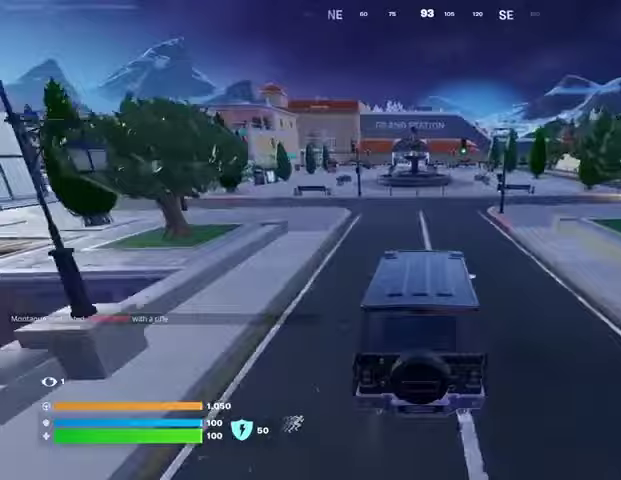
{"buttons": [], "left_stick": "down-right", "right_stick": "center", "events": [[33, "left_stick", "right"], [67, "right_stick", "right"], [200, "left_stick", "down-right"], [233, "right_stick", "center"]]}
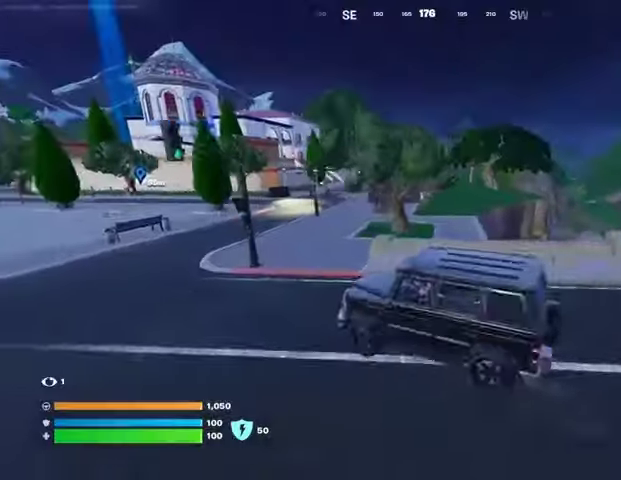
{"buttons": [], "left_stick": "up-left", "right_stick": "center", "events": [[233, "left_stick", "up"], [467, "left_stick", "up-left"]]}
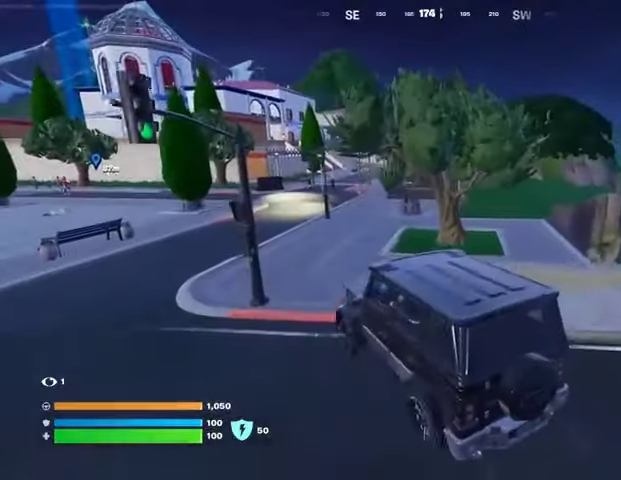
{"buttons": [], "left_stick": "up-left", "right_stick": "center", "events": [[333, "right_stick", "left"], [500, "right_stick", "center"]]}
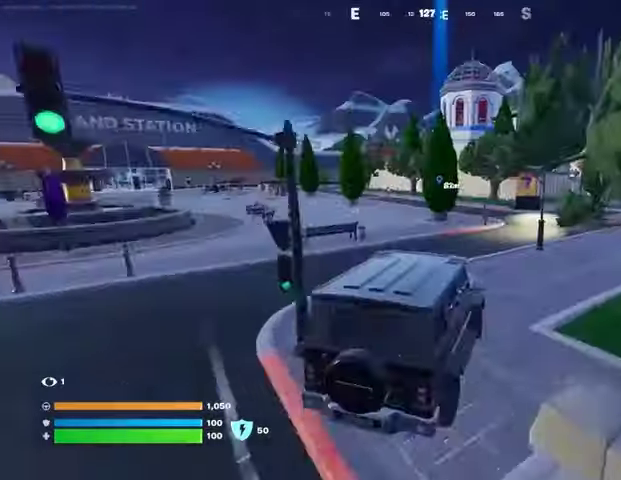
{"buttons": [], "left_stick": "up-left", "right_stick": "center", "events": [[300, "right_stick", "up-left"], [367, "right_stick", "center"]]}
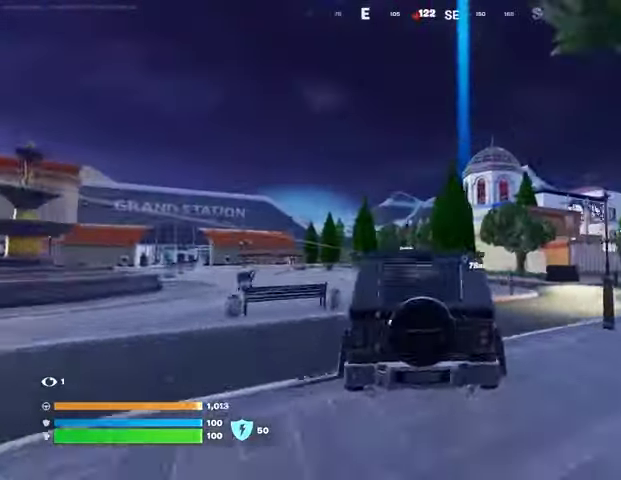
{"buttons": ["SQUARE"], "left_stick": "up-left", "right_stick": "center", "events": [[367, "SQUARE", "down"]]}
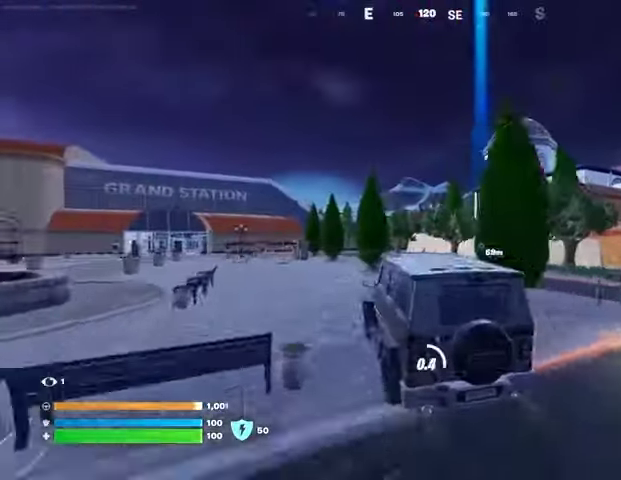
{"buttons": ["L3"], "left_stick": "up-left", "right_stick": "left", "events": [[467, "L3", "down"], [500, "SQUARE", "up"], [500, "right_stick", "left"]]}